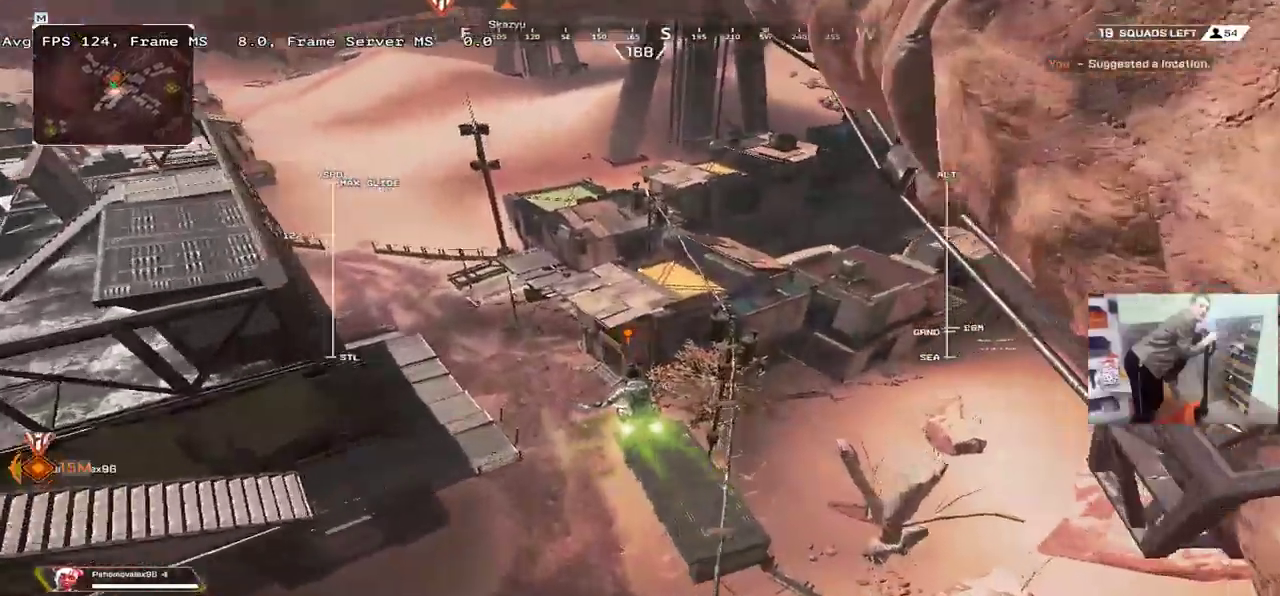
Gameplay with keyboard and mouse; each line is a JSON object with the keys and mouse buttons held at the frame after it. "events" lists presses ("down") and releases ("up") of "1", "2", "3", "4", "5", "a", "alt", "b", "c", "ctrl", "d", "e", "f", "g", "q", "r", "s", "shift", "space", "t", "tab", "v", "w", "x", "z", "mouse_left", "mouse_wheel", "mouse_right", "mouse_mb4" and "mouse_mb5" between this image and that frame as [ms after this image, input, new state], when the widget could be followed in between. "mouse_left", "mouse_wheel", "mouse_right", "mouse_mb4", "mouse_mb5" = the "left", "wheel", "right", "mb4", "mb5" buttons of the "mouse" list. No other keys are recorded. "wheel" means that the mouse wheel is clicked or scrolled. Mouse movement is not recorded.
{"keys": ["w"], "mouse": [], "events": []}
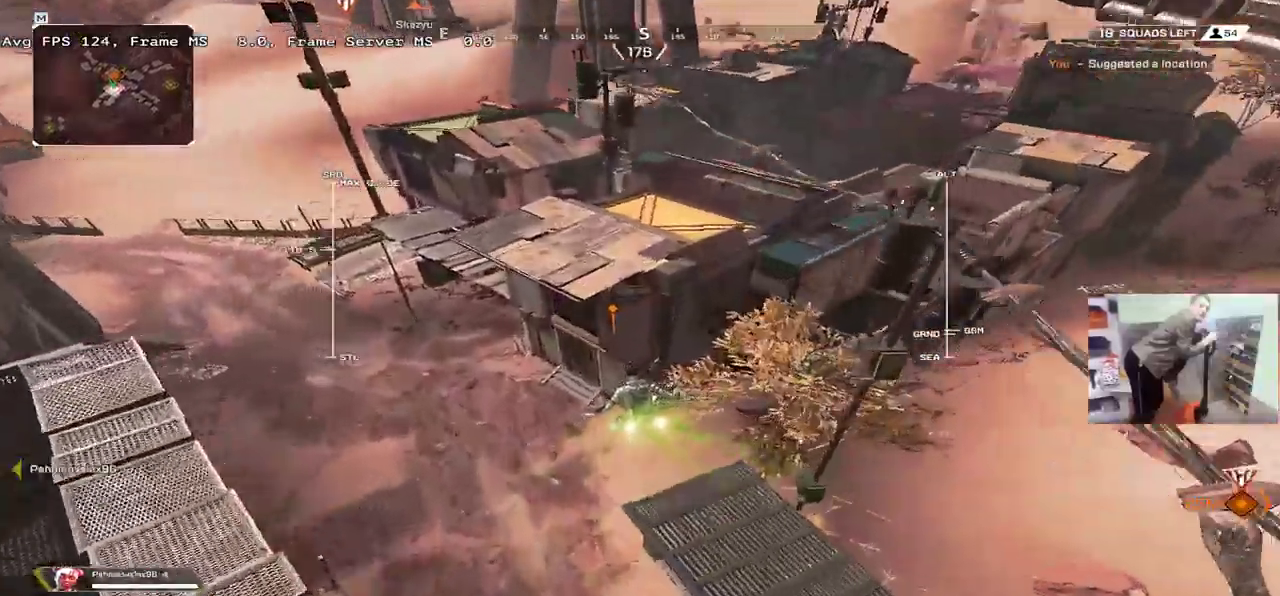
{"keys": ["w"], "mouse": [], "events": [[367, "c", "down"], [367, "shift", "down"], [400, "c", "up"], [467, "shift", "up"]]}
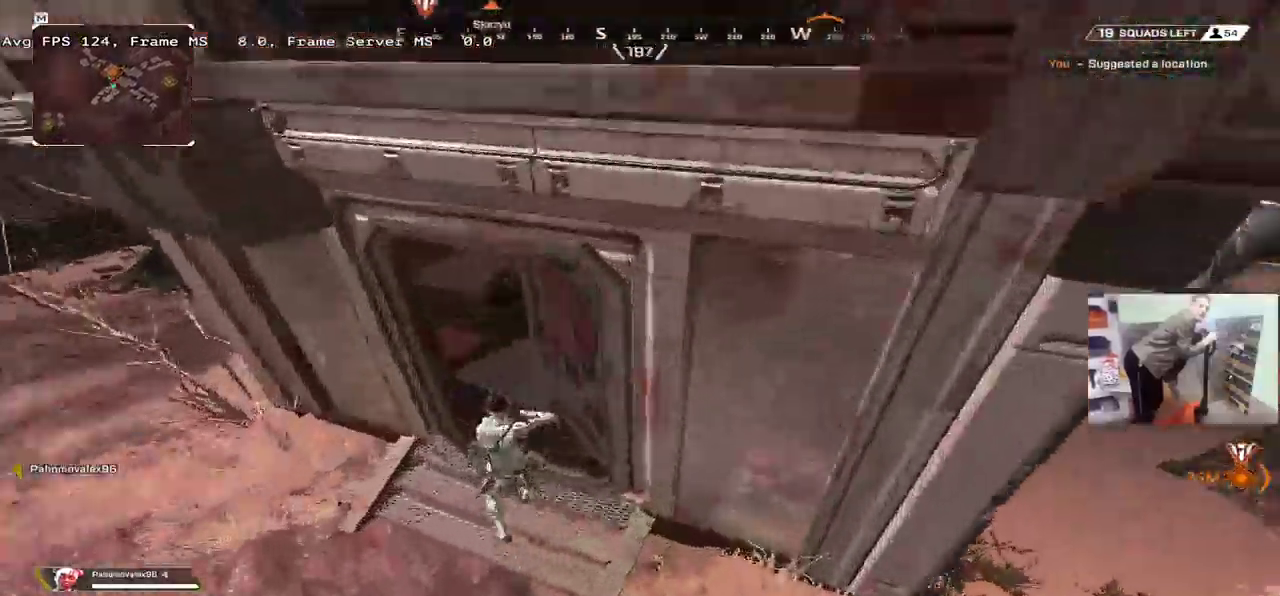
{"keys": ["q", "w"], "mouse": [], "events": [[50, "e", "down"], [133, "e", "up"], [183, "q", "down"]]}
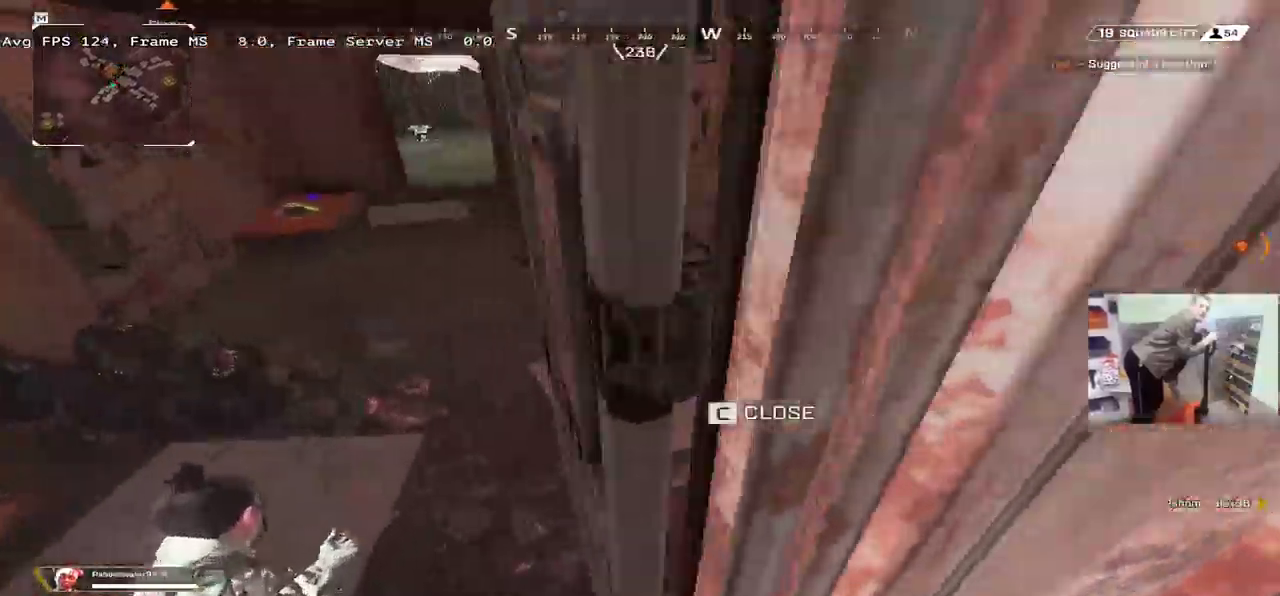
{"keys": ["q"], "mouse": [], "events": [[67, "c", "down"], [117, "c", "up"], [117, "shift", "down"], [217, "w", "up"], [233, "shift", "up"]]}
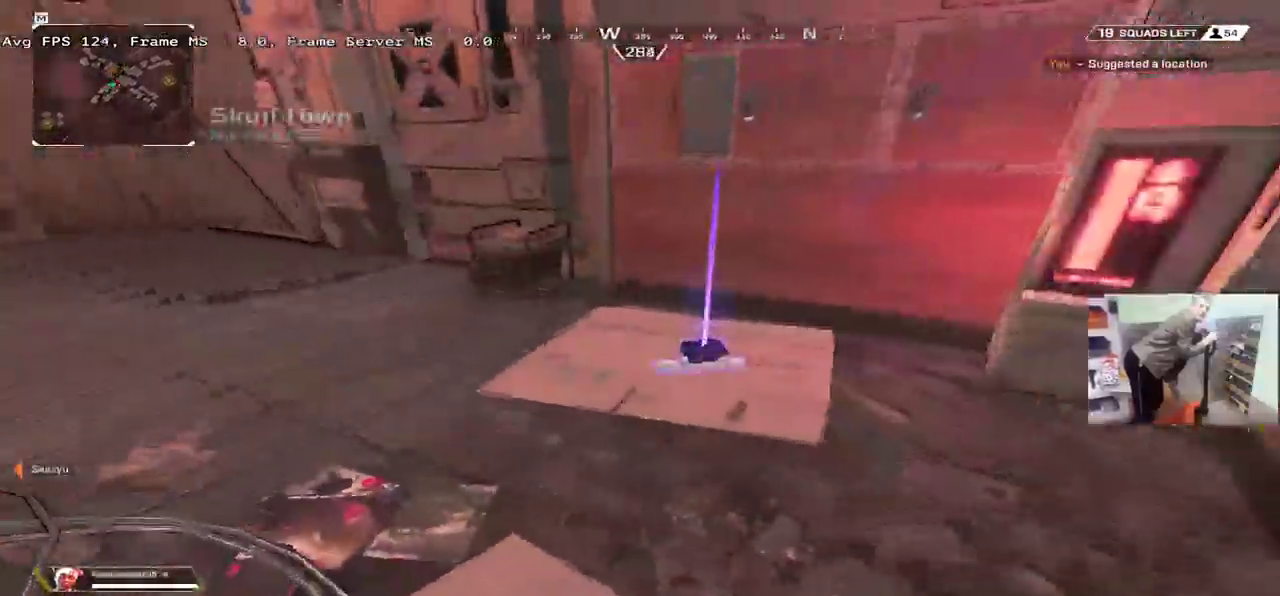
{"keys": ["w"], "mouse": [], "events": [[17, "w", "down"], [50, "shift", "down"], [183, "shift", "up"], [250, "c", "down"], [300, "c", "up"], [333, "shift", "down"], [367, "q", "up"], [417, "shift", "up"]]}
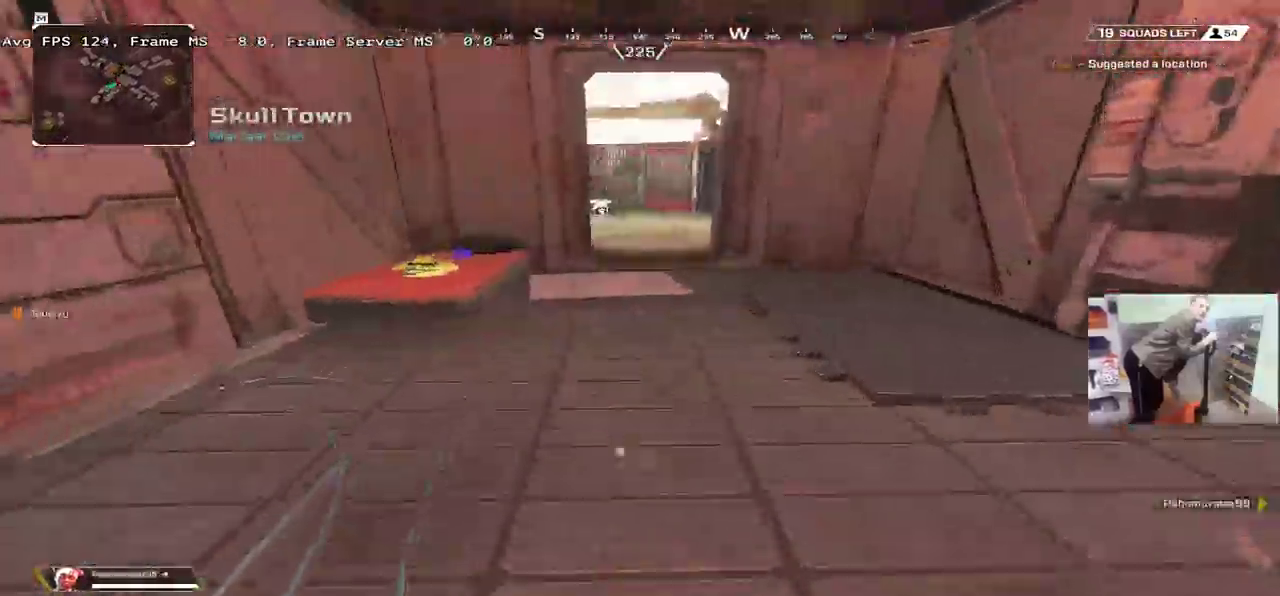
{"keys": ["c", "e", "w"], "mouse": [], "events": [[383, "e", "down"], [450, "c", "down"]]}
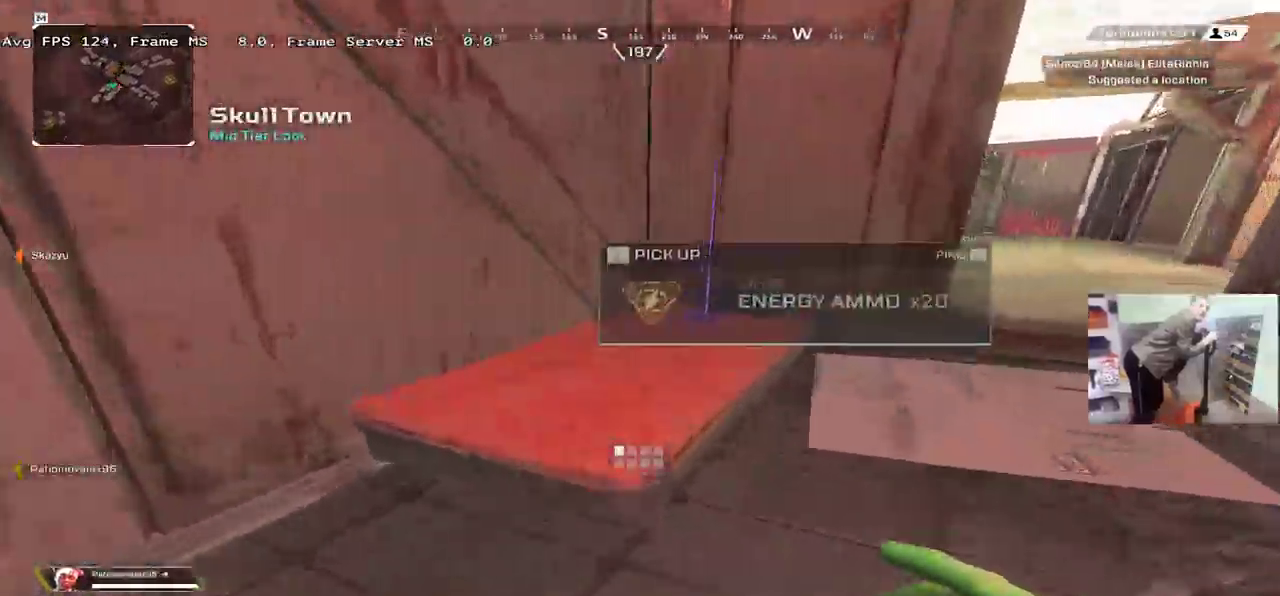
{"keys": ["w"], "mouse": [], "events": [[17, "c", "up"], [217, "c", "down"], [300, "c", "up"], [400, "tab", "down"], [417, "e", "up"], [483, "tab", "up"]]}
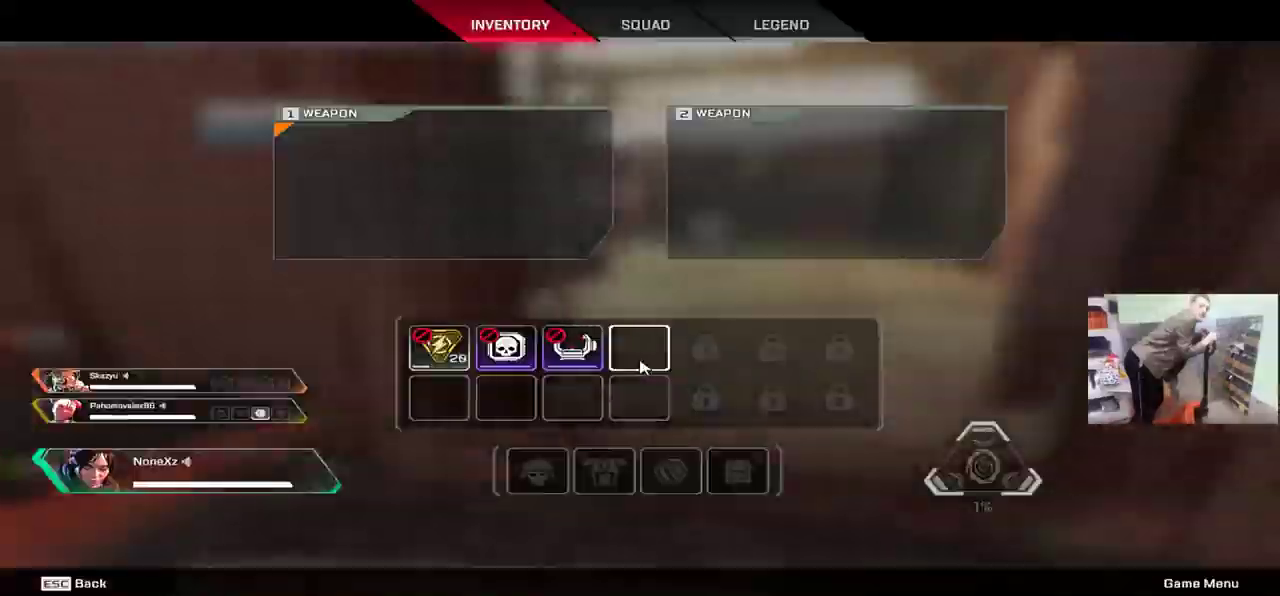
{"keys": ["shift", "tab", "w"], "mouse": [], "events": [[33, "e", "down"], [133, "e", "up"], [283, "e", "down"], [333, "mouse_right", "down"], [383, "mouse_right", "up"], [417, "e", "up"], [500, "shift", "down"], [500, "tab", "down"]]}
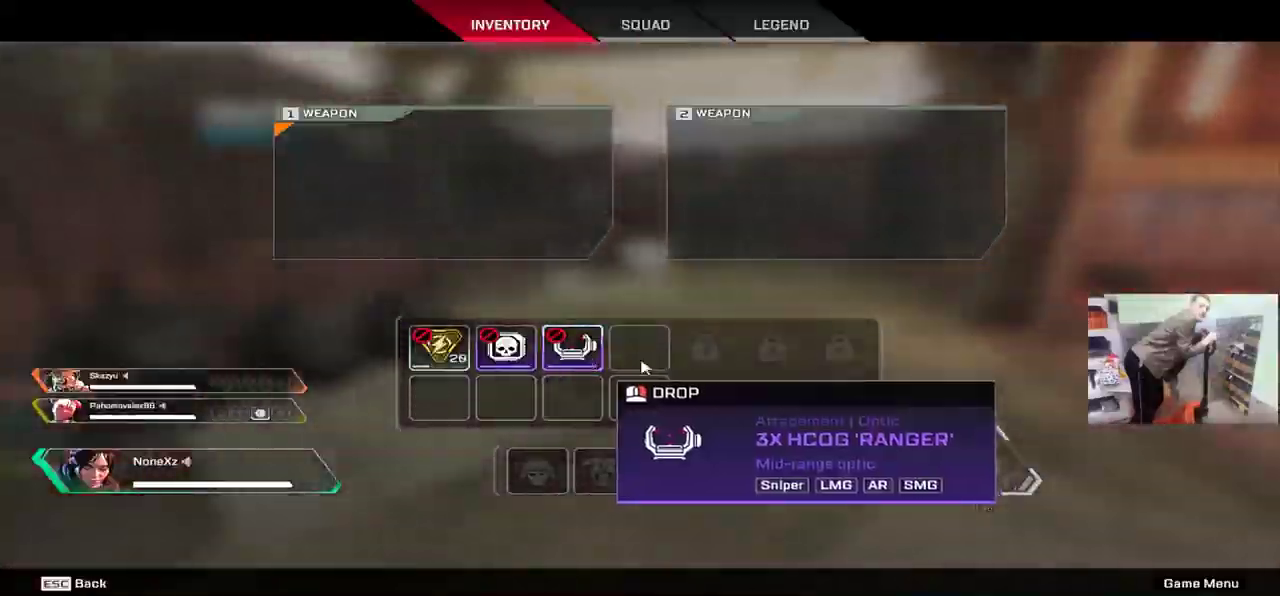
{"keys": ["w"], "mouse": [], "events": [[117, "shift", "up"], [117, "tab", "up"]]}